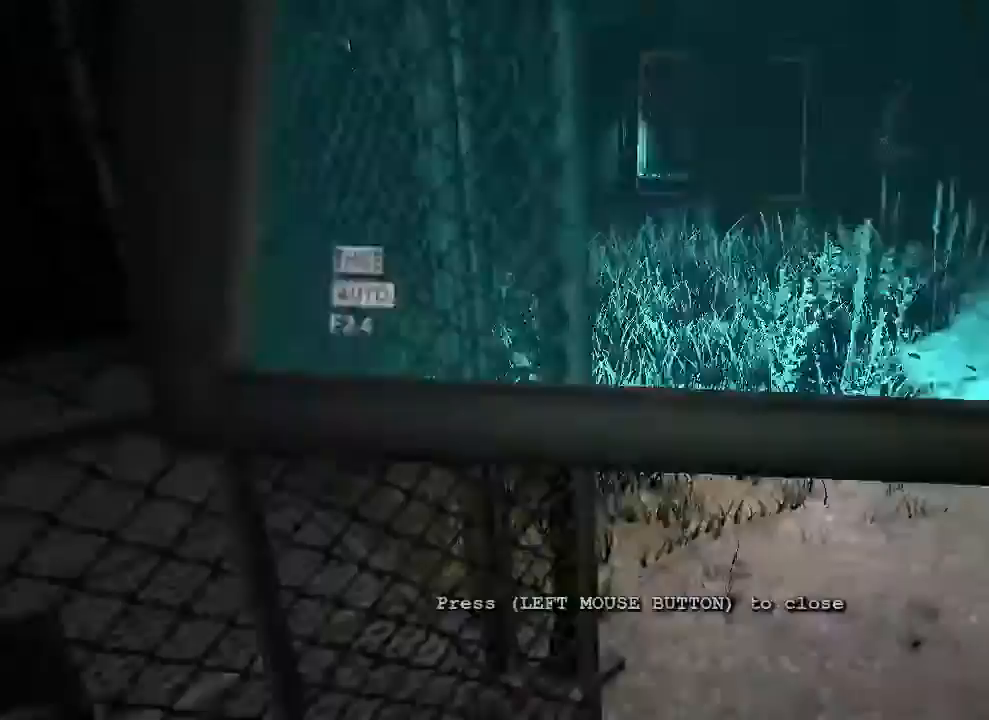
Gameplay with keyboard and mouse; each line is a JSON object with the keys and mouse buttons held at the frame after it. "events" lists presses ("down") and releases ("up") of "1", "2", "3", "4", "5", "a", "alt", "c", "ctrl", "d", "e", "f", "q", "r", "s", "shift", "space", "tab", "v", "w", "x", "z", "mouse_left", "mouse_middle", "mouse_right", "mouse_wheel_up" and "mouse_wheel_down" between this image and that frame as [ms after this image, input, new state], when the widget could be followed in between. "mouse_left", "mouse_middle", "mouse_right", "mouse_wheel_up", "mouse_wheel_down" = the "left", "middle", "right", "wheel_up", "wheel_down" buttons of the "mouse" list. No other keys are recorded. Mouse movement is not recorded.
{"keys": ["shift", "w"], "mouse": [], "events": [[133, "mouse_right", "up"]]}
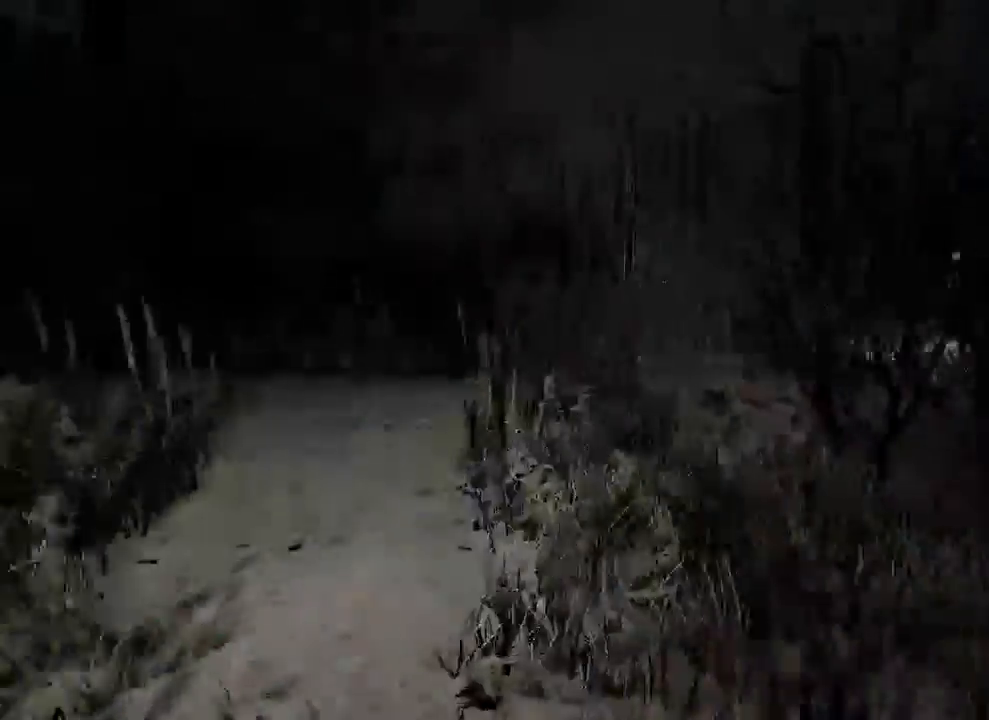
{"keys": ["shift", "w"], "mouse": [], "events": []}
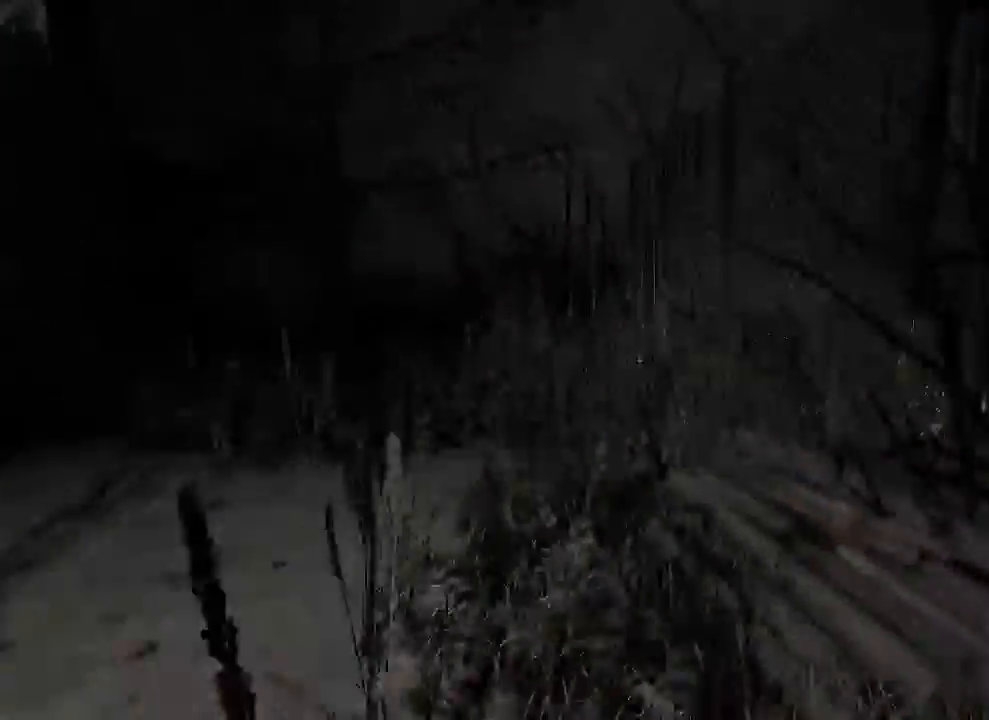
{"keys": ["shift", "w"], "mouse": [], "events": []}
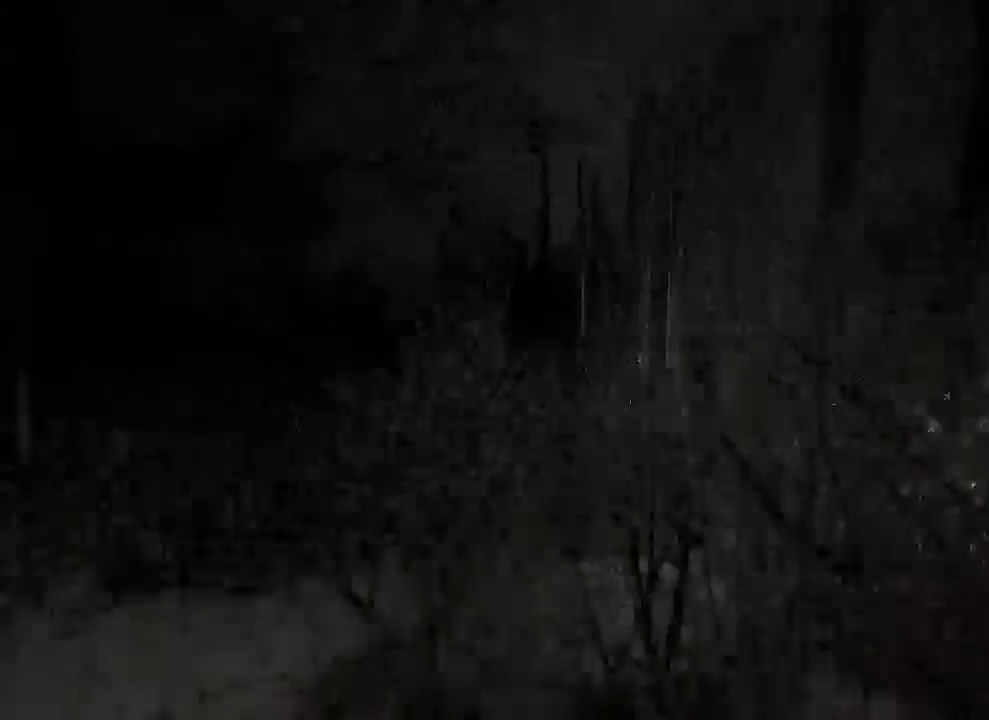
{"keys": ["a", "shift", "w"], "mouse": [], "events": [[33, "a", "down"]]}
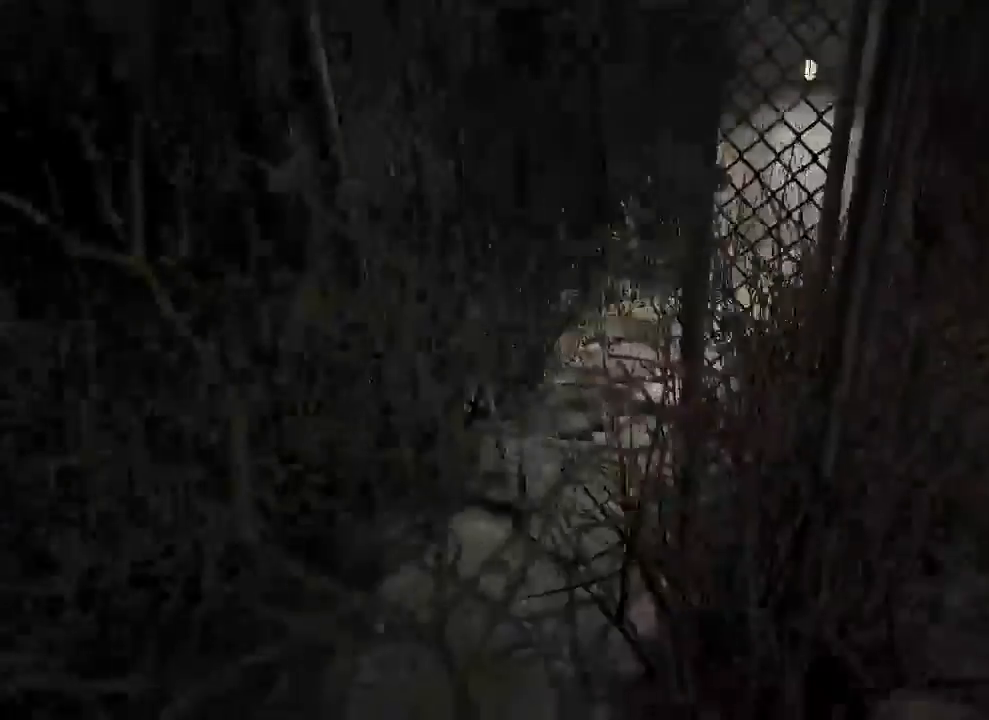
{"keys": ["shift", "w"], "mouse": [], "events": [[167, "a", "up"]]}
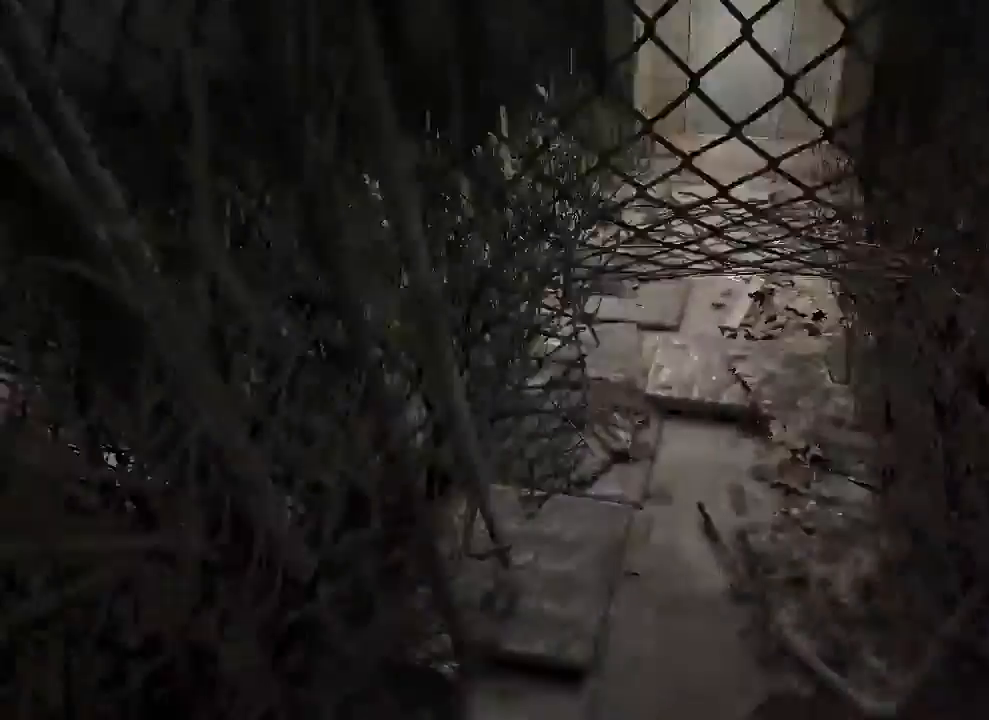
{"keys": ["c", "shift", "w"], "mouse": [], "events": [[167, "c", "down"]]}
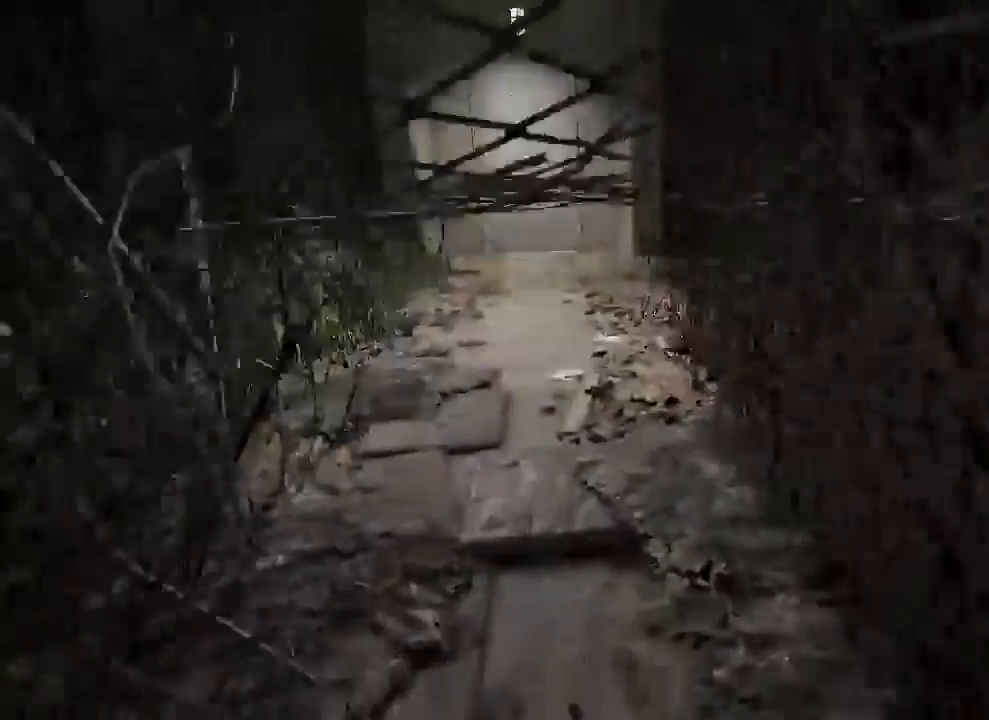
{"keys": ["c", "shift", "w"], "mouse": [], "events": []}
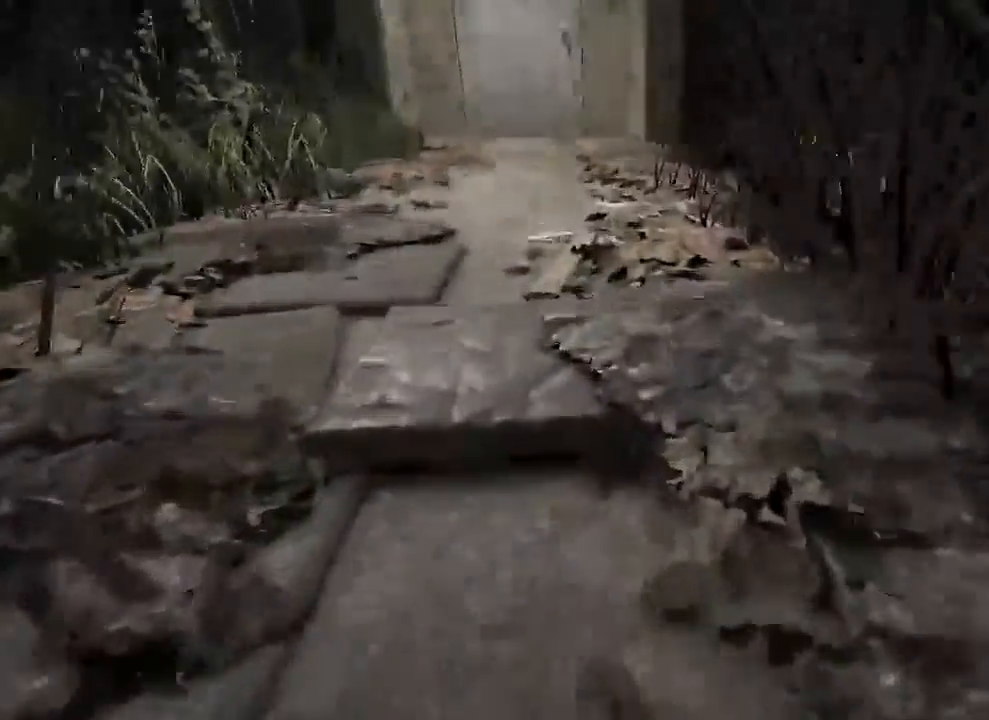
{"keys": ["shift", "w"], "mouse": [], "events": [[167, "c", "up"], [233, "mouse_right", "down"], [367, "mouse_right", "up"]]}